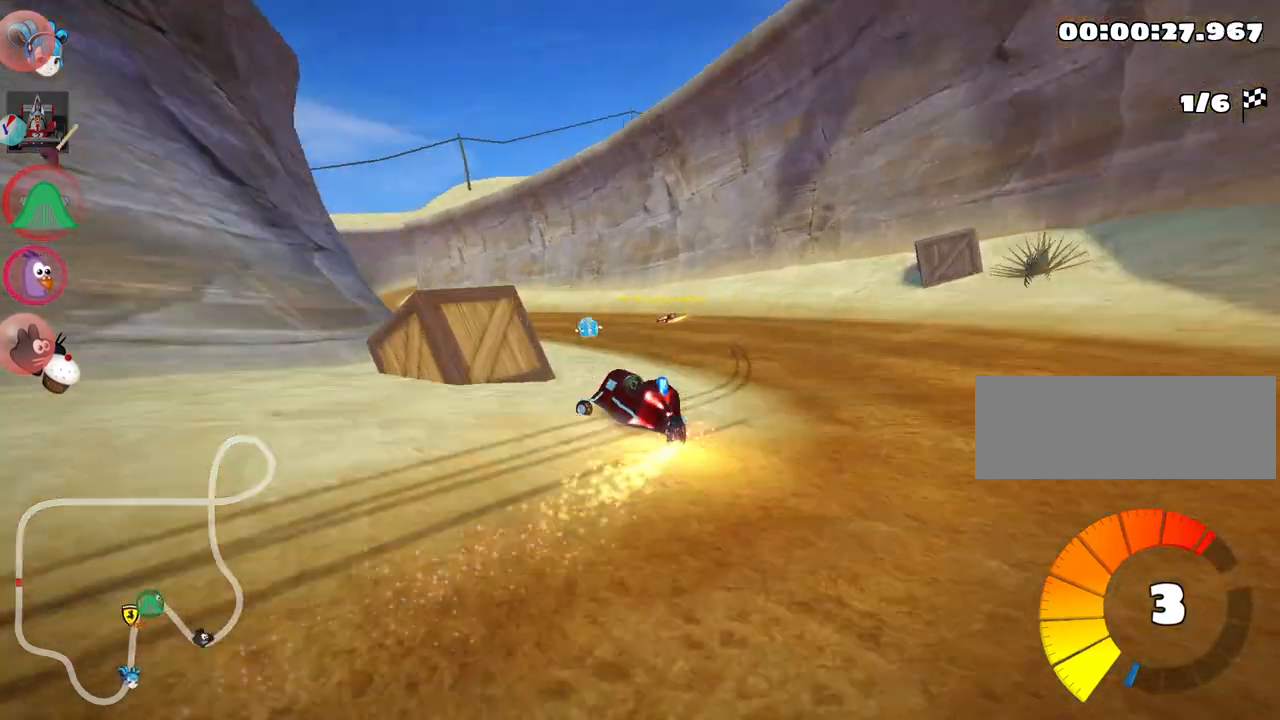
Gameplay with keyboard; each line is a JSON object with the keys held at the frame after it. "events" lists presses ("down") and releases ("up") of "down", "fire", "left", "look", "nitro", "right", "skid" and "up" between this image and that frame as [ms after this image, input, new state], when the widget could be followed in between. No other keys are recorded. Mouse input is not recorded. Key names are as the overlay labels them; some are game actions (e.g. jump) rather than physical keys.
{"keys": ["right", "up"], "events": [[267, "left", "down"], [367, "left", "up"], [450, "right", "down"]]}
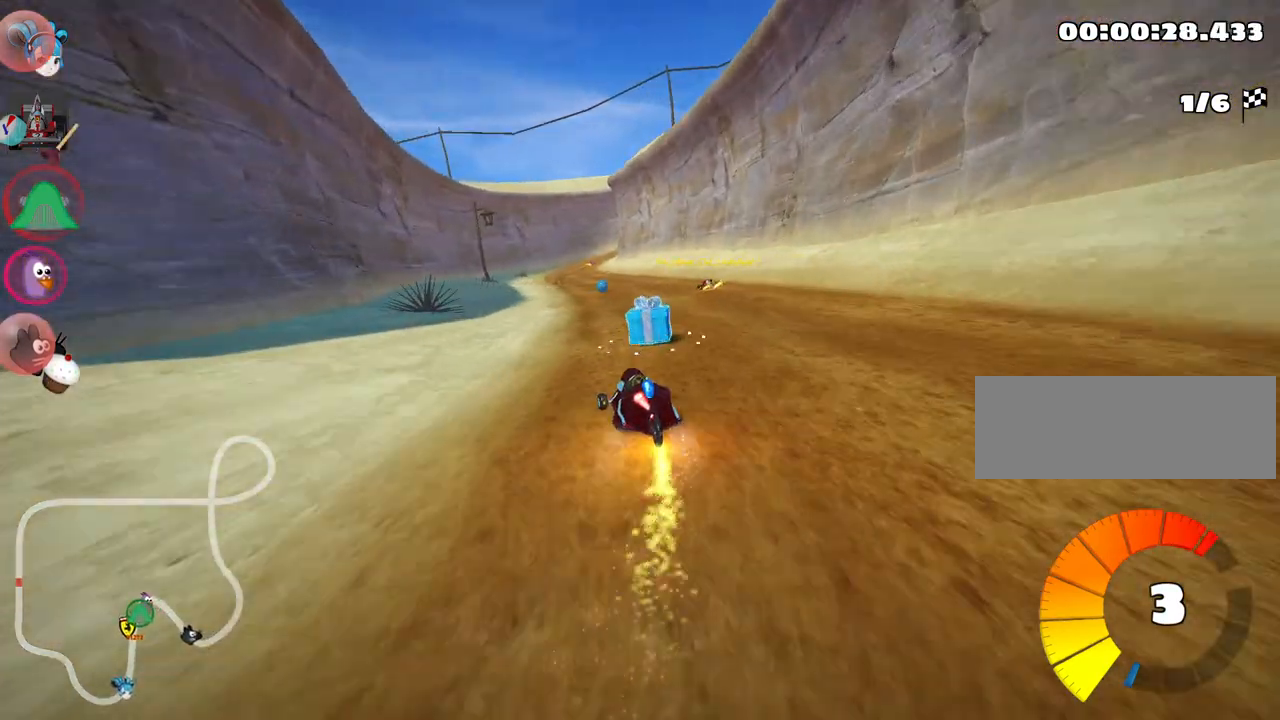
{"keys": ["left", "up"], "events": [[350, "fire", "down"], [400, "right", "up"], [467, "fire", "up"], [467, "left", "down"]]}
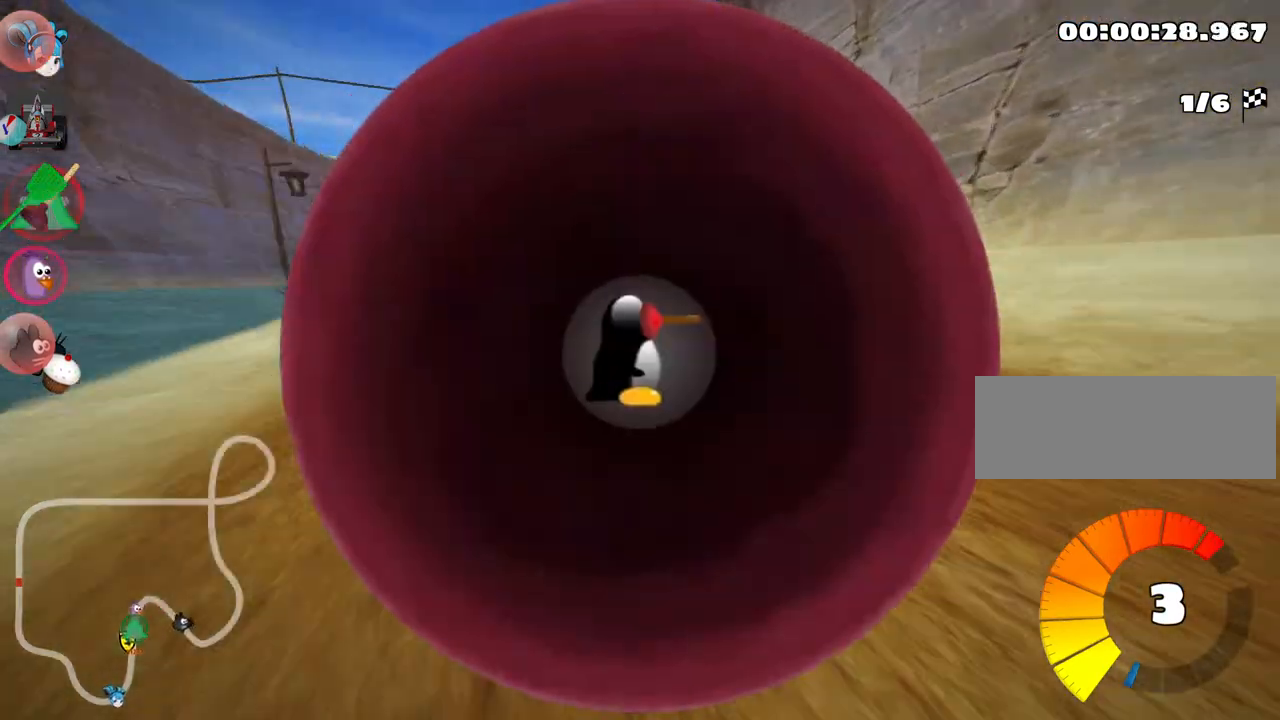
{"keys": ["left", "up"], "events": [[34, "skid", "down"], [217, "skid", "up"]]}
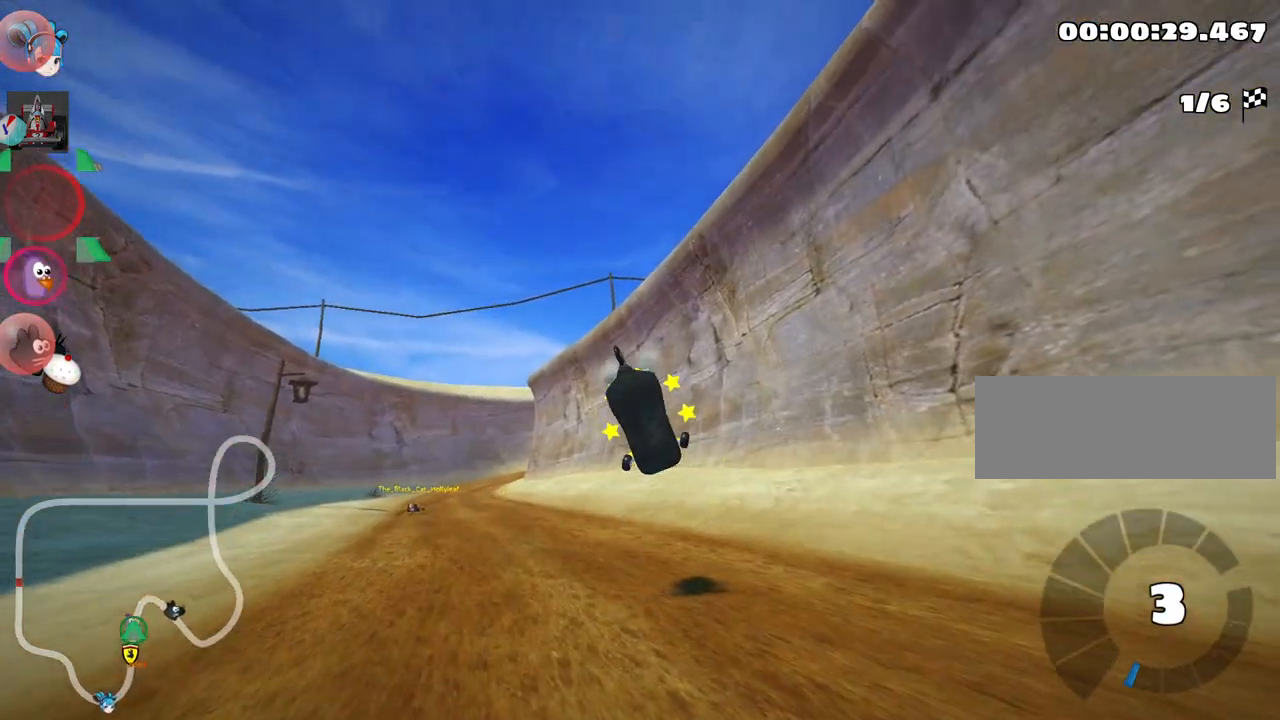
{"keys": ["up"], "events": [[17, "left", "up"]]}
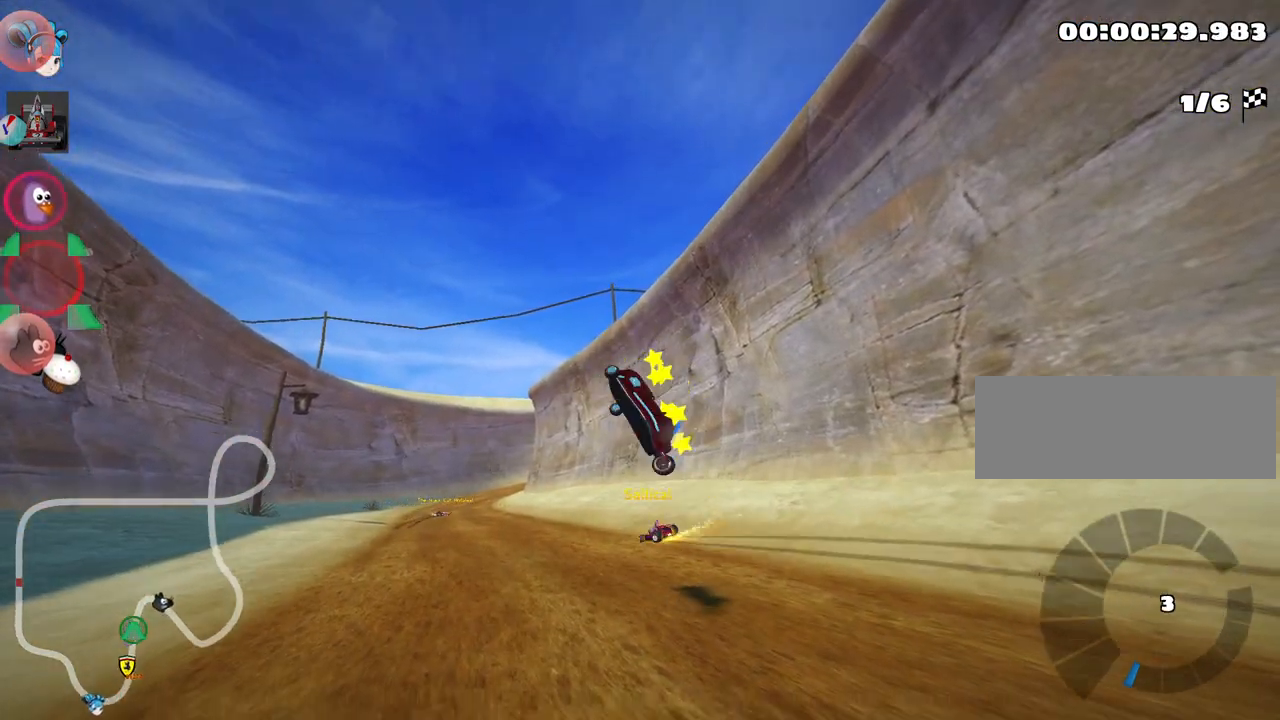
{"keys": ["nitro", "up"], "events": [[500, "nitro", "down"]]}
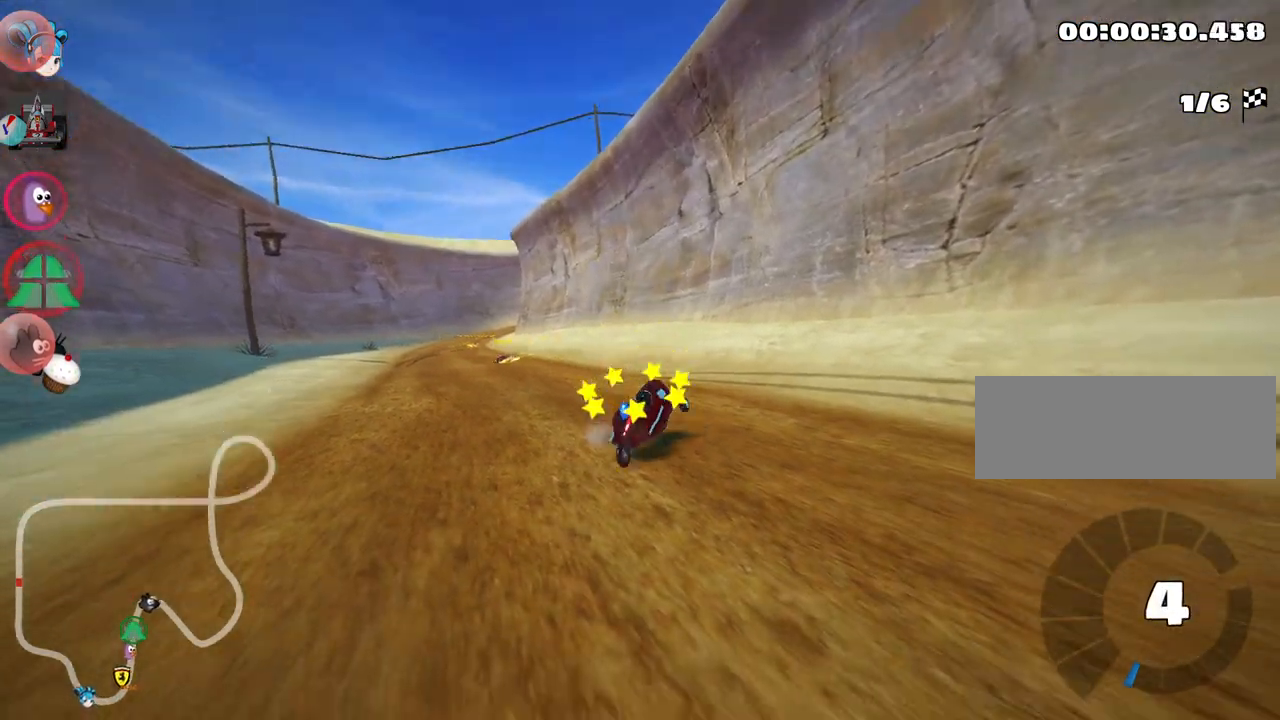
{"keys": ["left", "skid", "up"], "events": [[217, "nitro", "up"], [367, "right", "down"], [417, "right", "up"], [467, "left", "down"], [484, "skid", "down"]]}
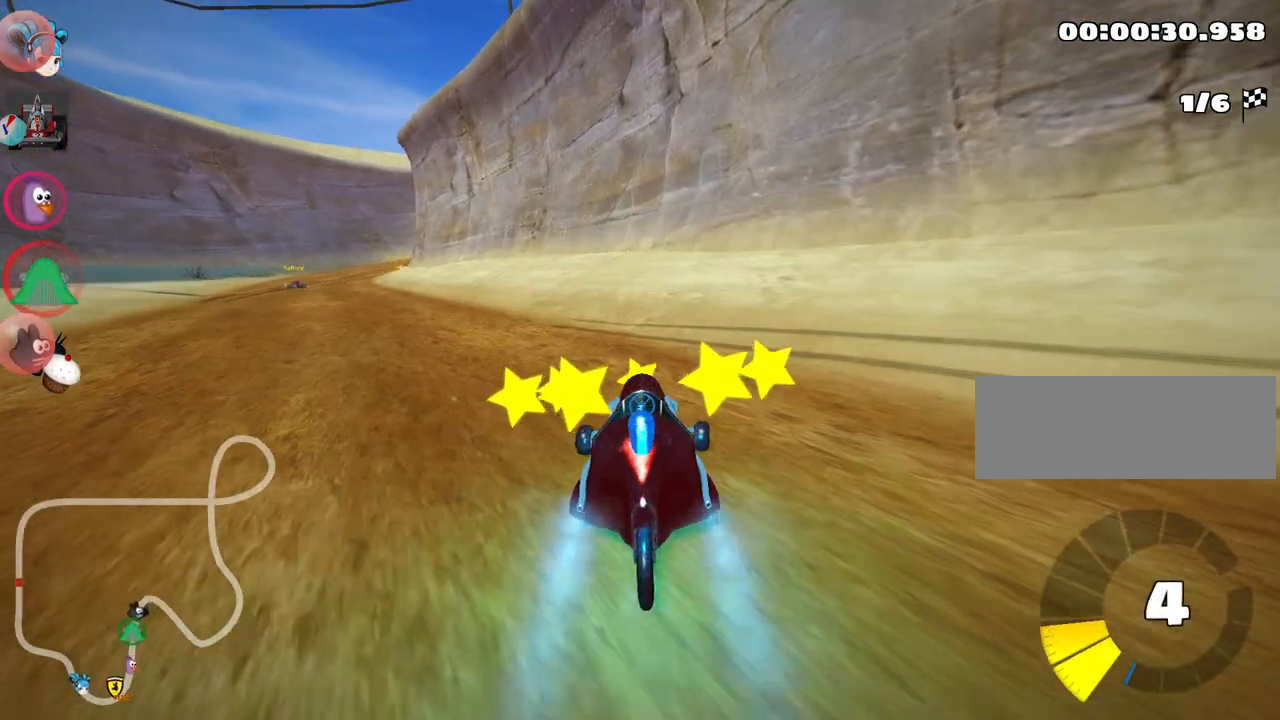
{"keys": ["left", "skid", "up"], "events": []}
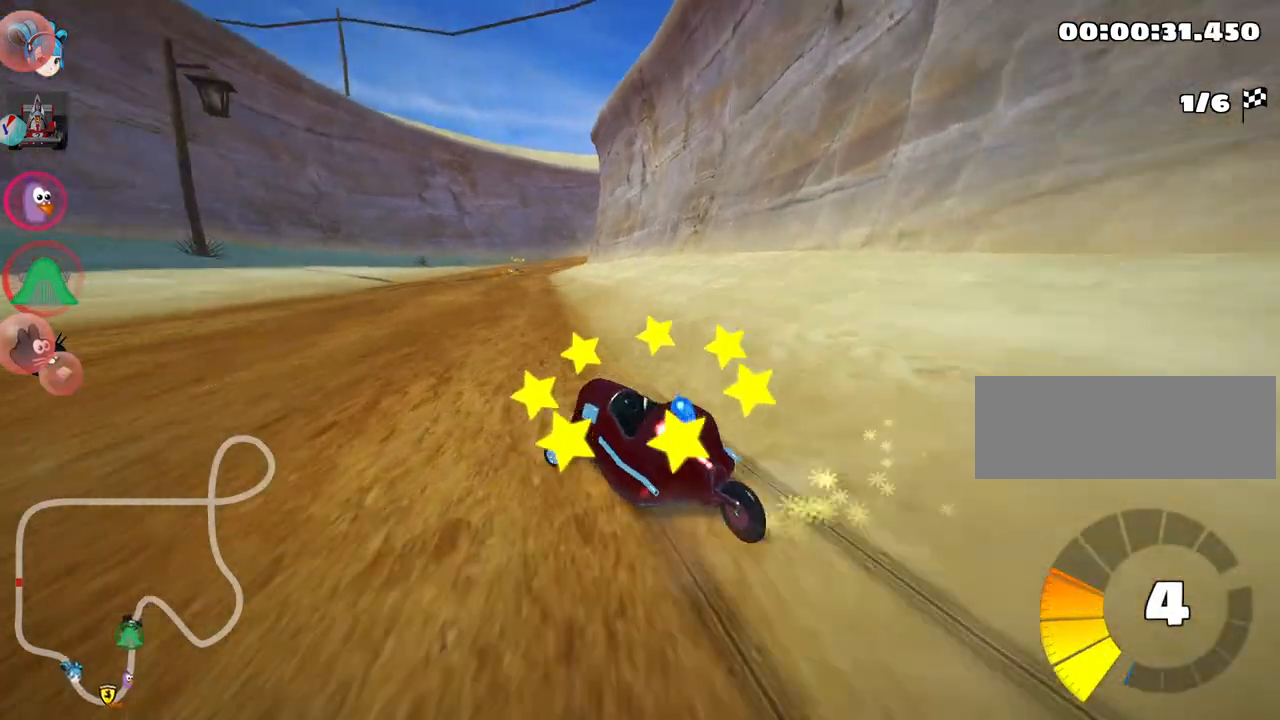
{"keys": ["right", "skid", "up"], "events": [[134, "left", "up"], [150, "right", "down"]]}
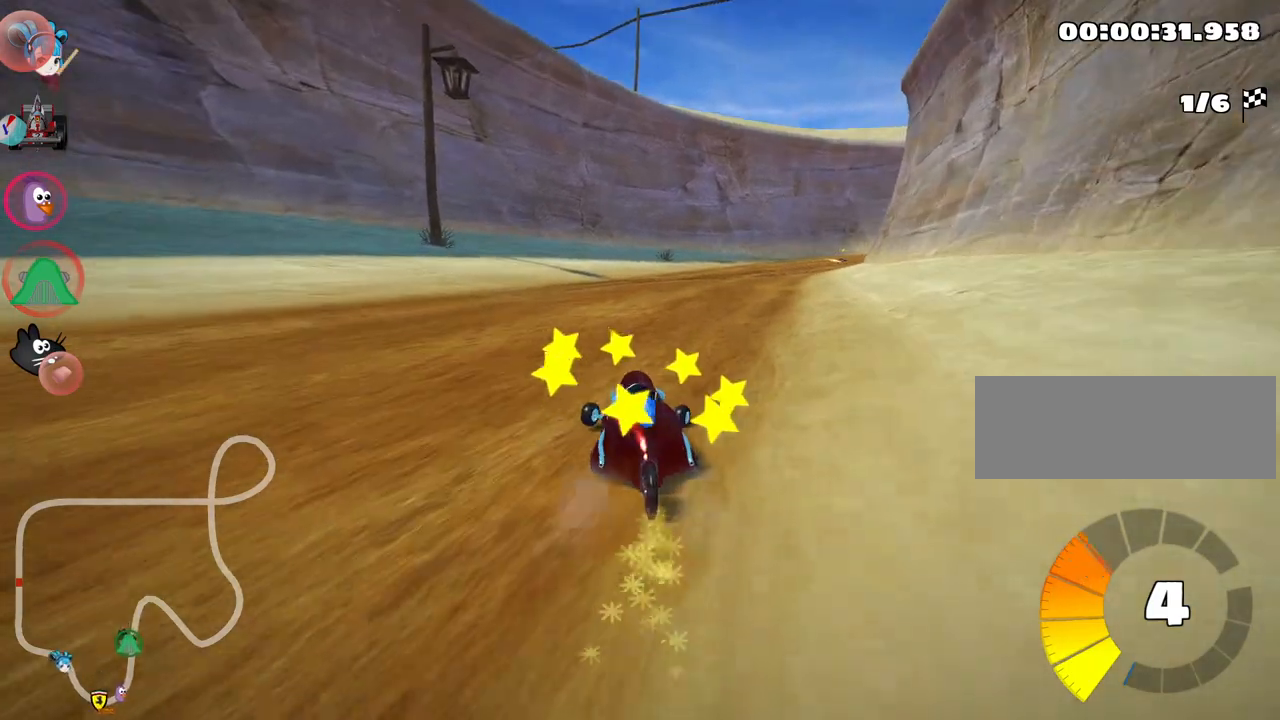
{"keys": ["up"], "events": [[117, "skid", "up"], [134, "nitro", "down"], [284, "nitro", "up"], [367, "right", "up"]]}
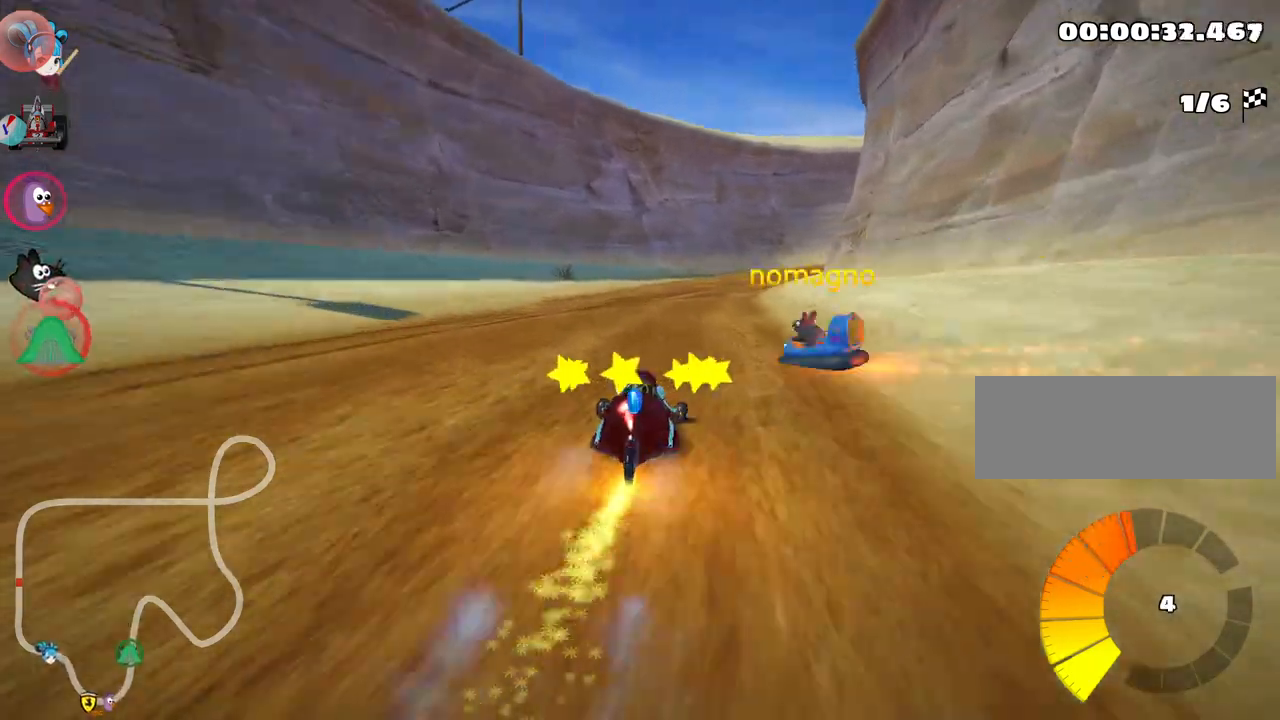
{"keys": ["right", "skid", "up"], "events": [[450, "skid", "down"], [467, "right", "down"]]}
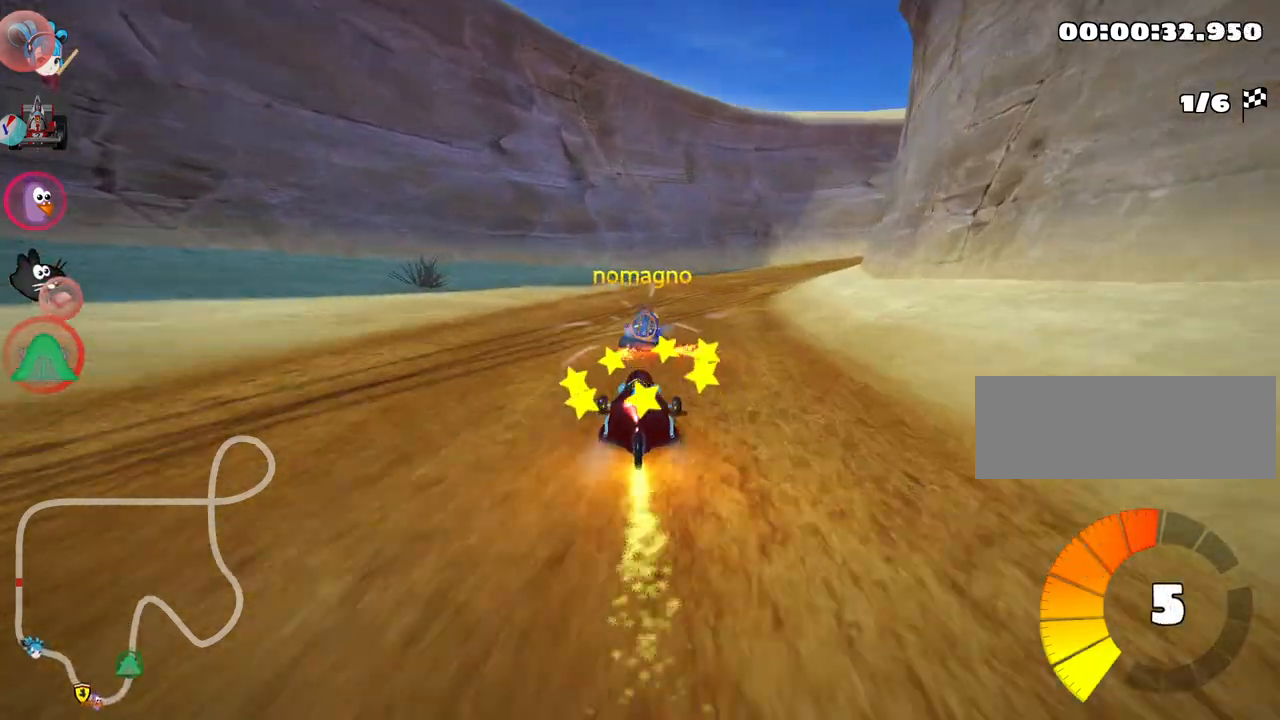
{"keys": ["right", "skid", "up"], "events": [[184, "right", "up"], [200, "left", "down"], [350, "left", "up"], [367, "right", "down"]]}
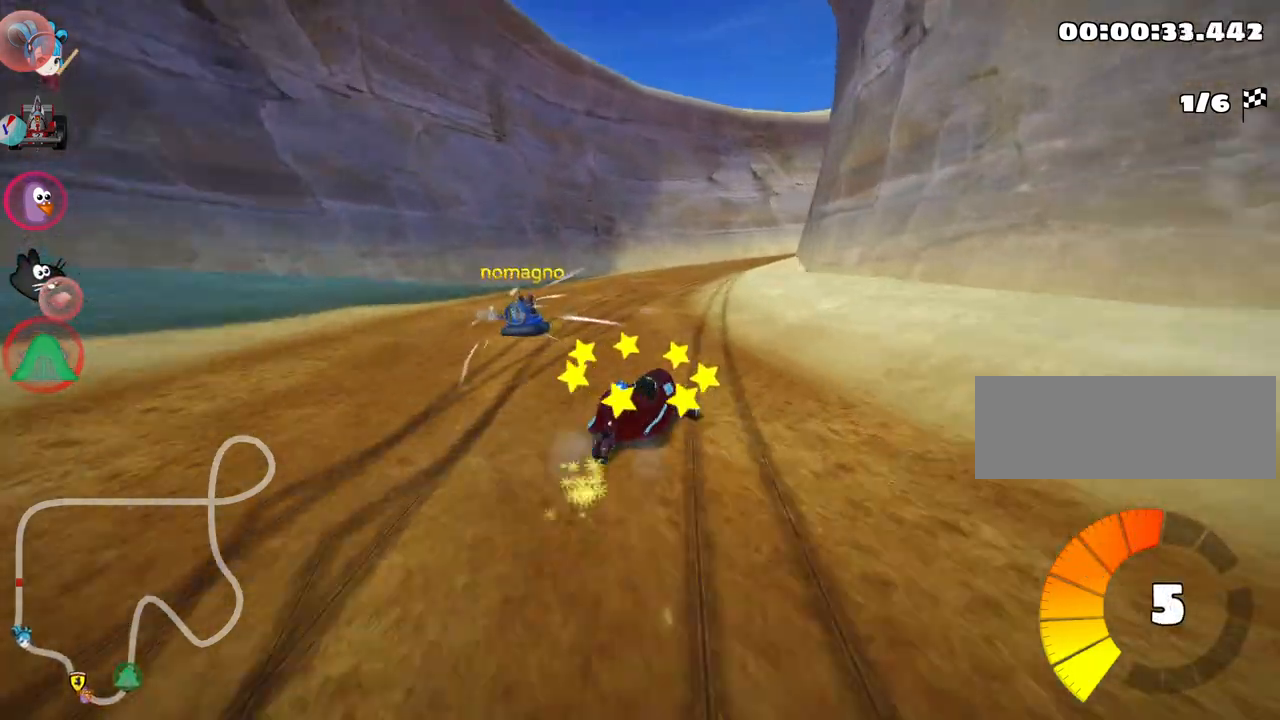
{"keys": ["left", "skid", "up"], "events": [[100, "left", "down"], [117, "right", "up"]]}
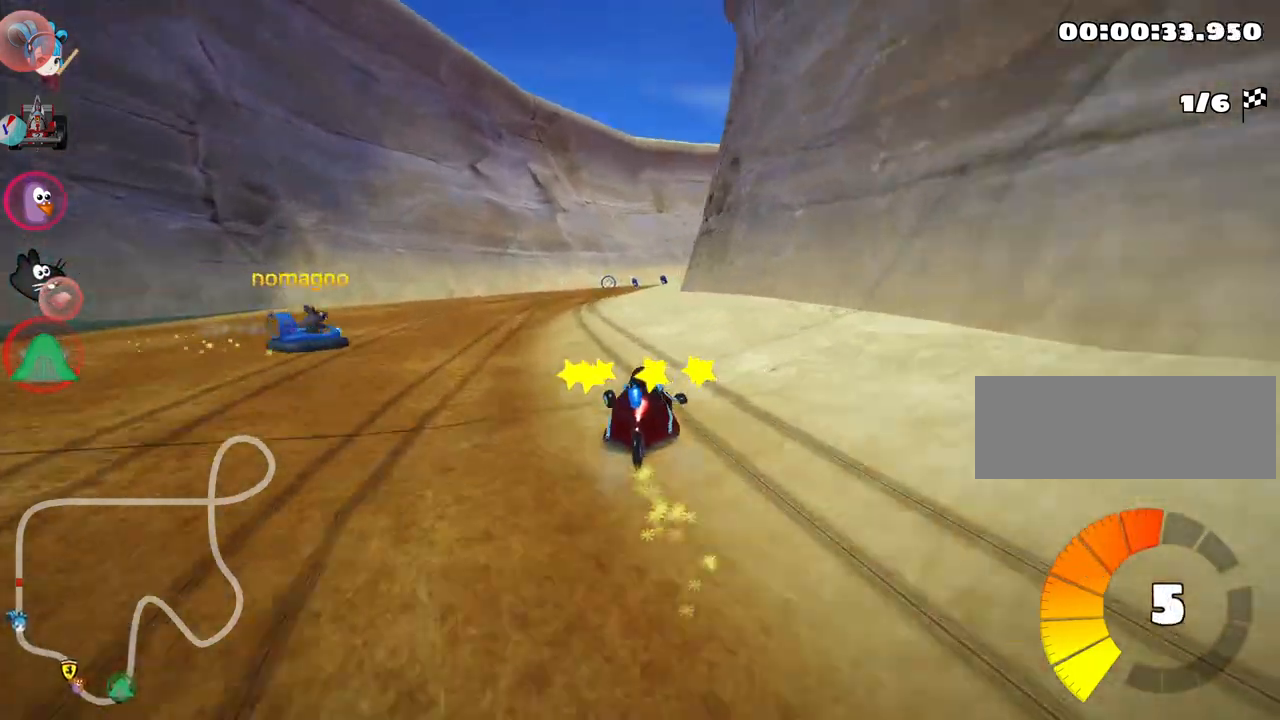
{"keys": ["skid", "up"], "events": [[117, "left", "up"]]}
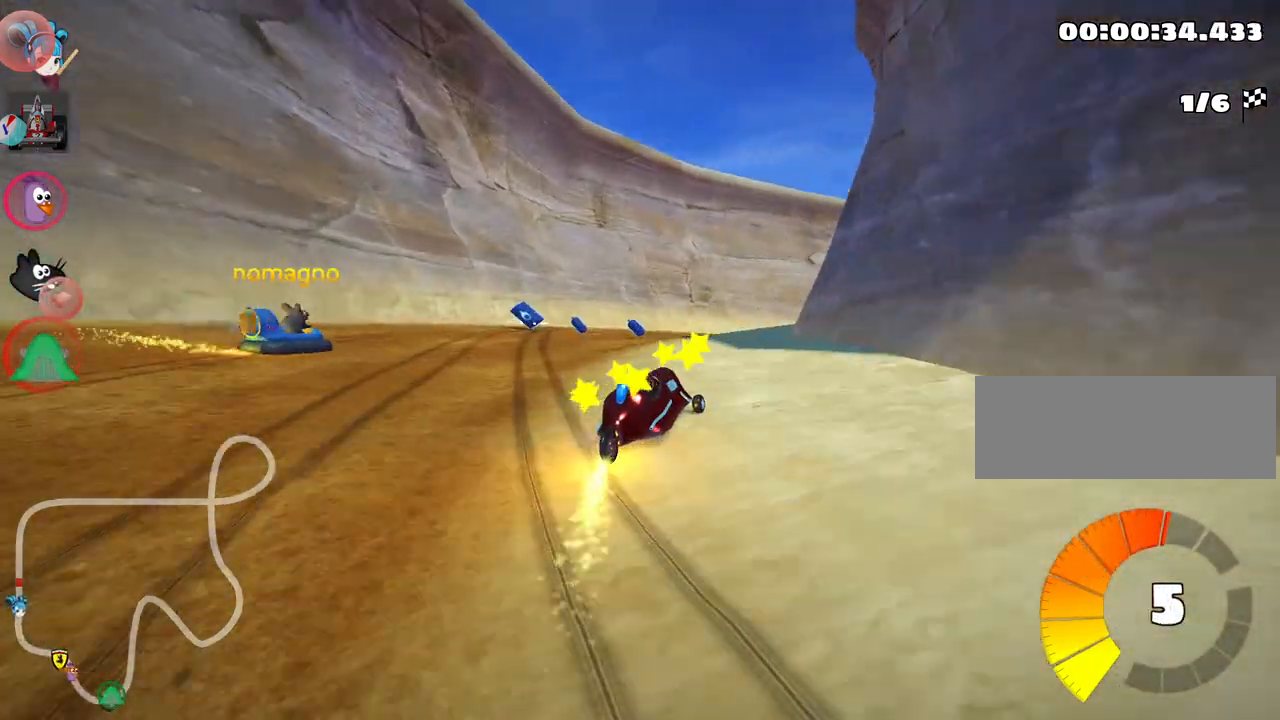
{"keys": ["up"], "events": [[100, "right", "down"], [217, "skid", "up"], [300, "right", "up"]]}
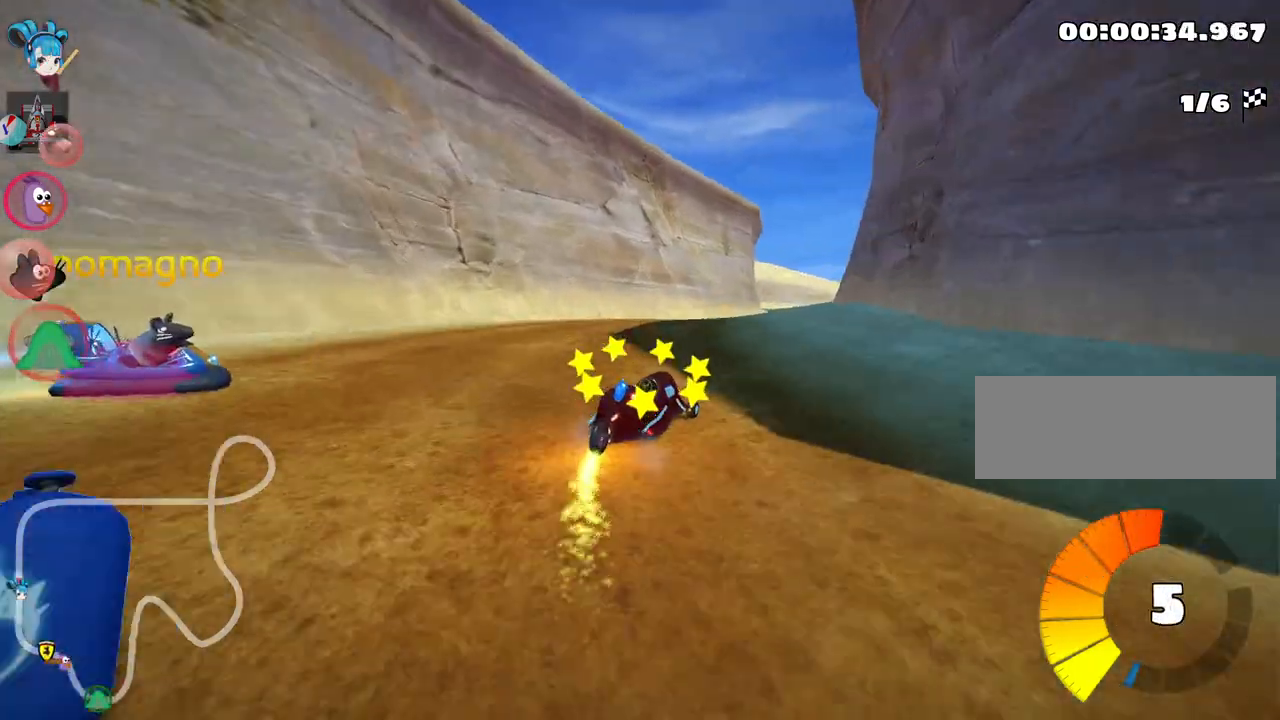
{"keys": ["right", "up"], "events": [[500, "right", "down"]]}
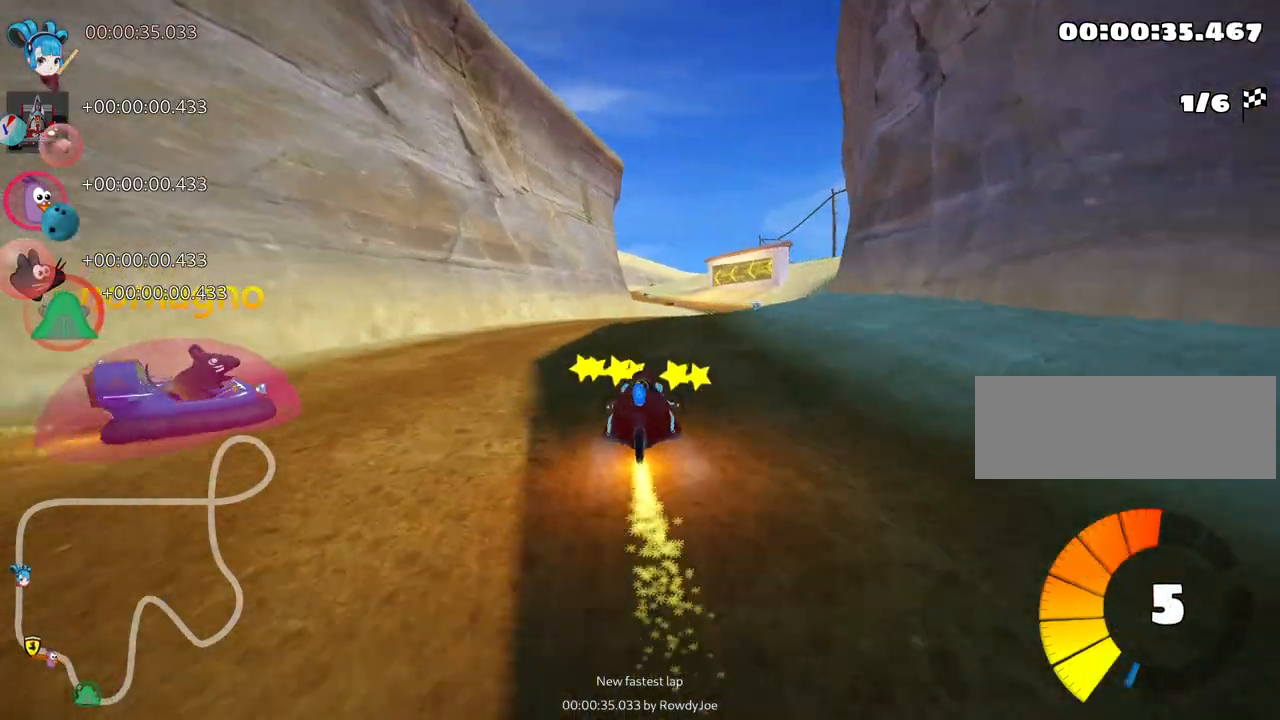
{"keys": ["up"], "events": [[400, "right", "up"]]}
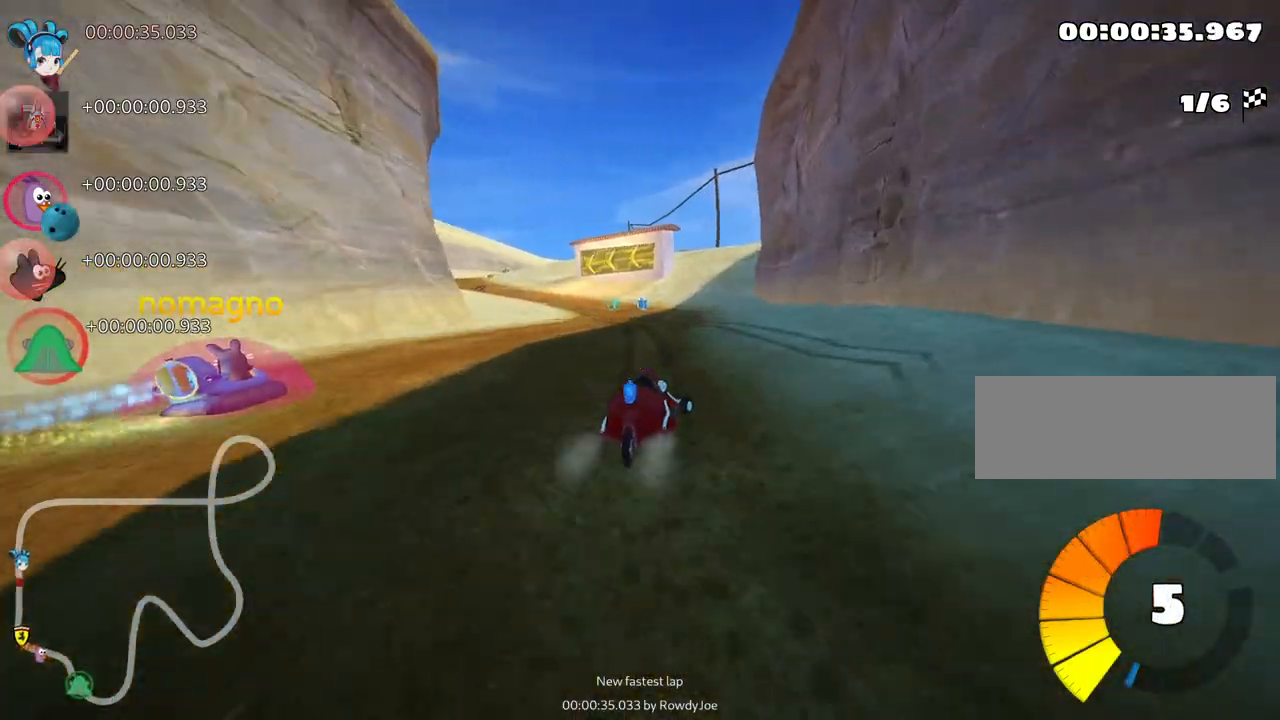
{"keys": ["right", "skid", "up"], "events": [[67, "skid", "down"], [84, "left", "down"], [184, "left", "up"], [217, "right", "down"]]}
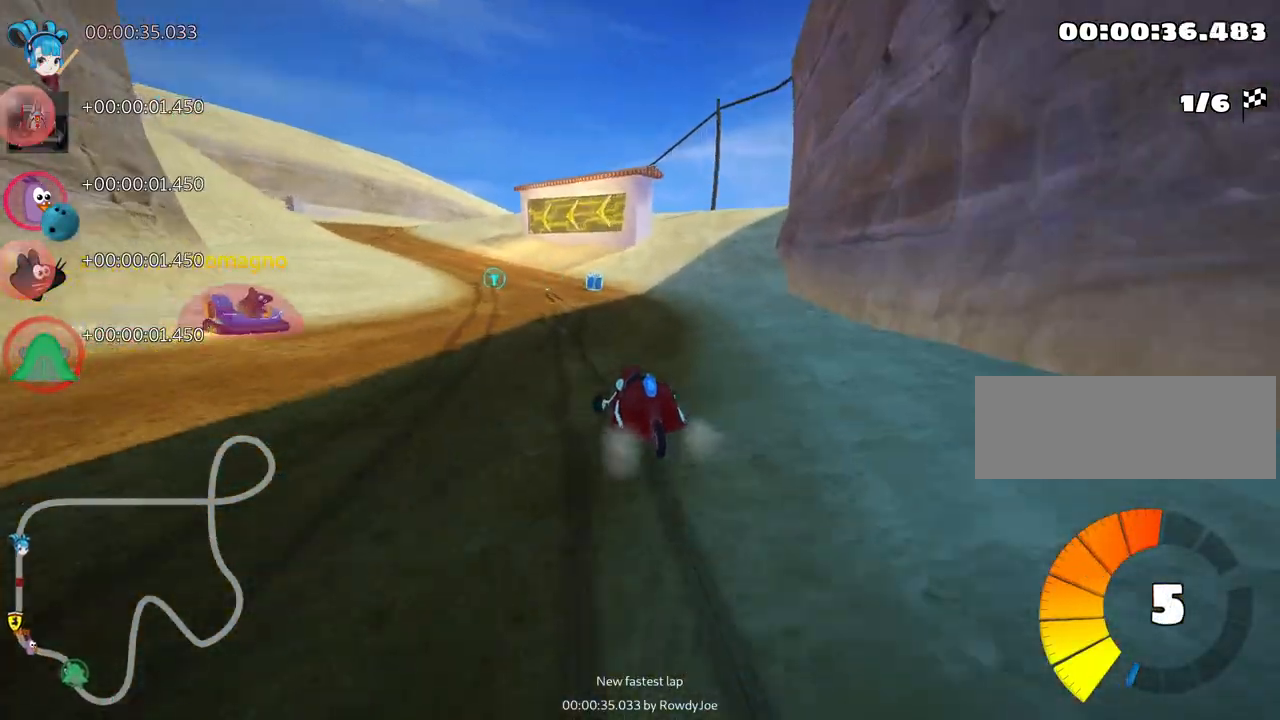
{"keys": ["right", "skid", "up"], "events": []}
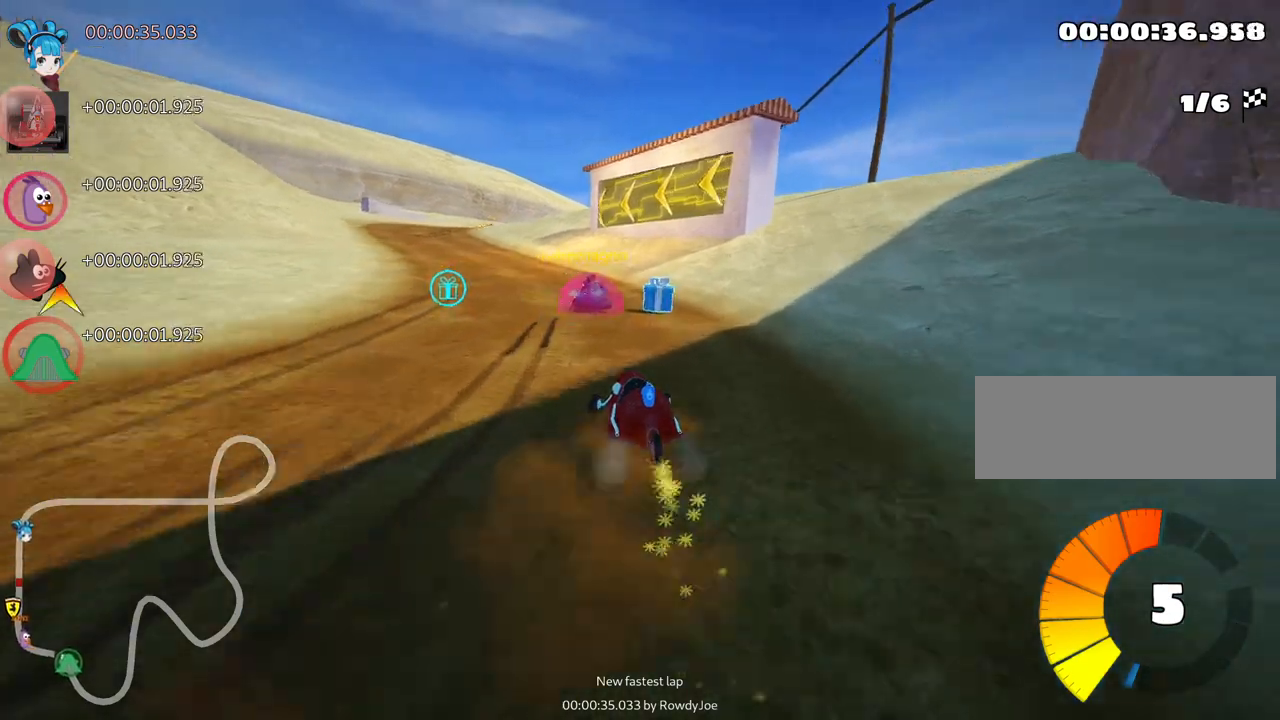
{"keys": ["up"], "events": [[100, "right", "up"], [134, "left", "down"], [200, "skid", "up"], [367, "left", "up"]]}
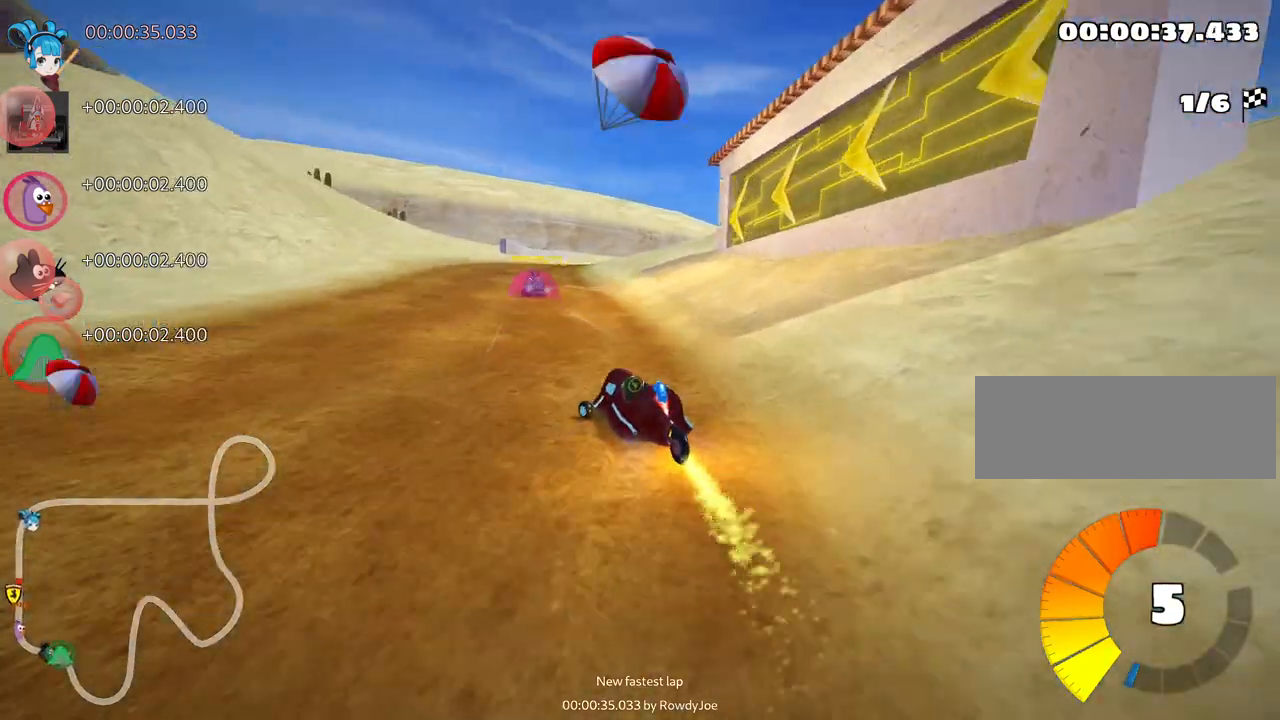
{"keys": ["right", "skid", "up"], "events": [[484, "right", "down"], [484, "skid", "down"]]}
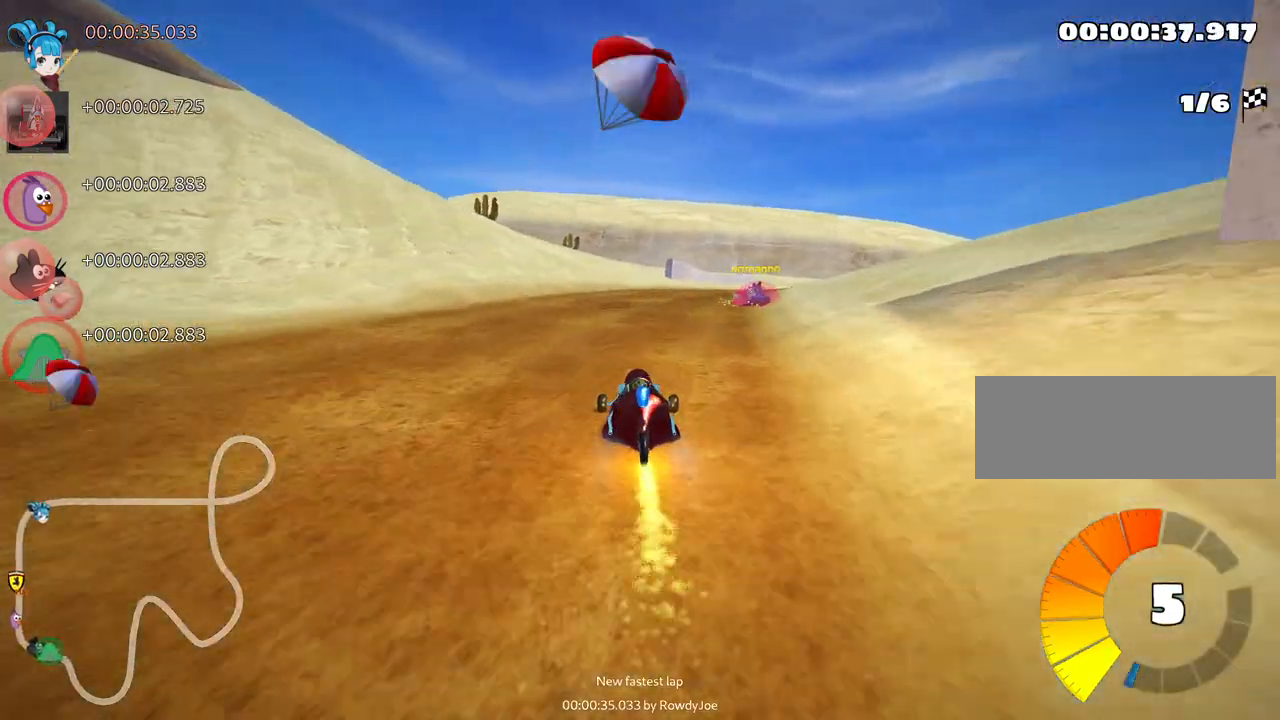
{"keys": ["right", "skid", "up"], "events": [[200, "right", "up"], [217, "left", "down"], [367, "left", "up"], [450, "right", "down"]]}
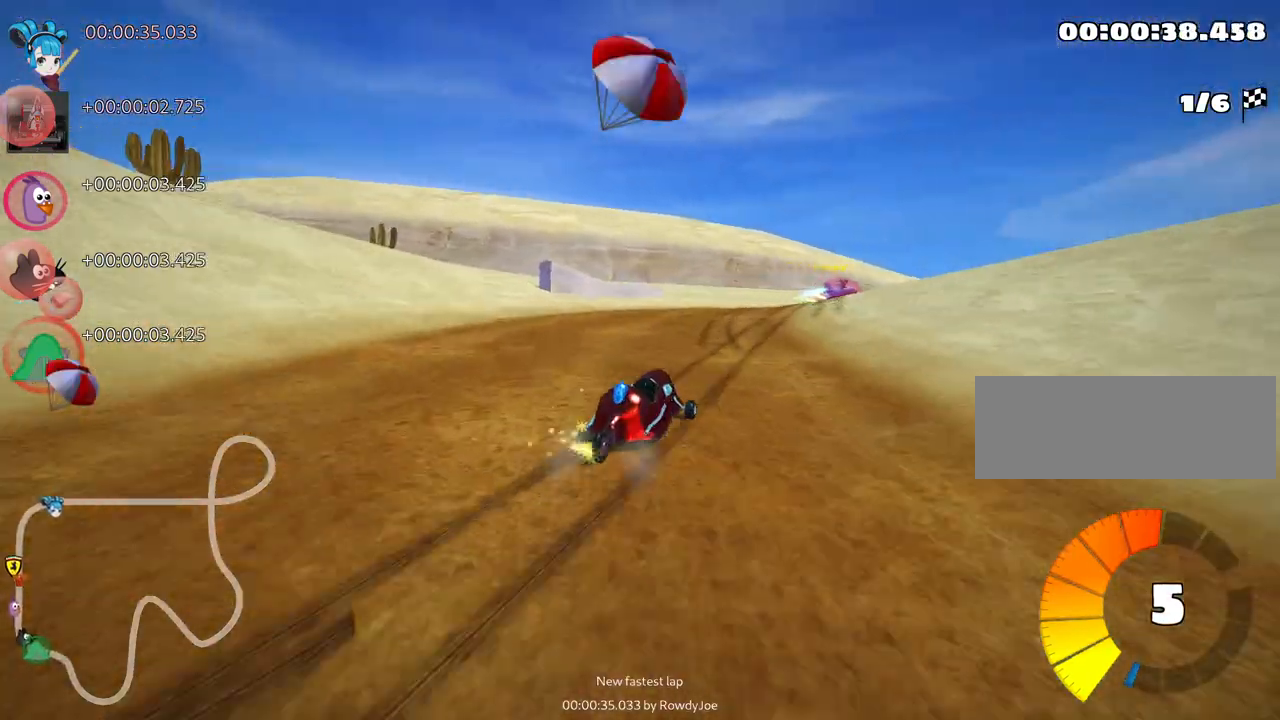
{"keys": ["right", "skid", "up"], "events": []}
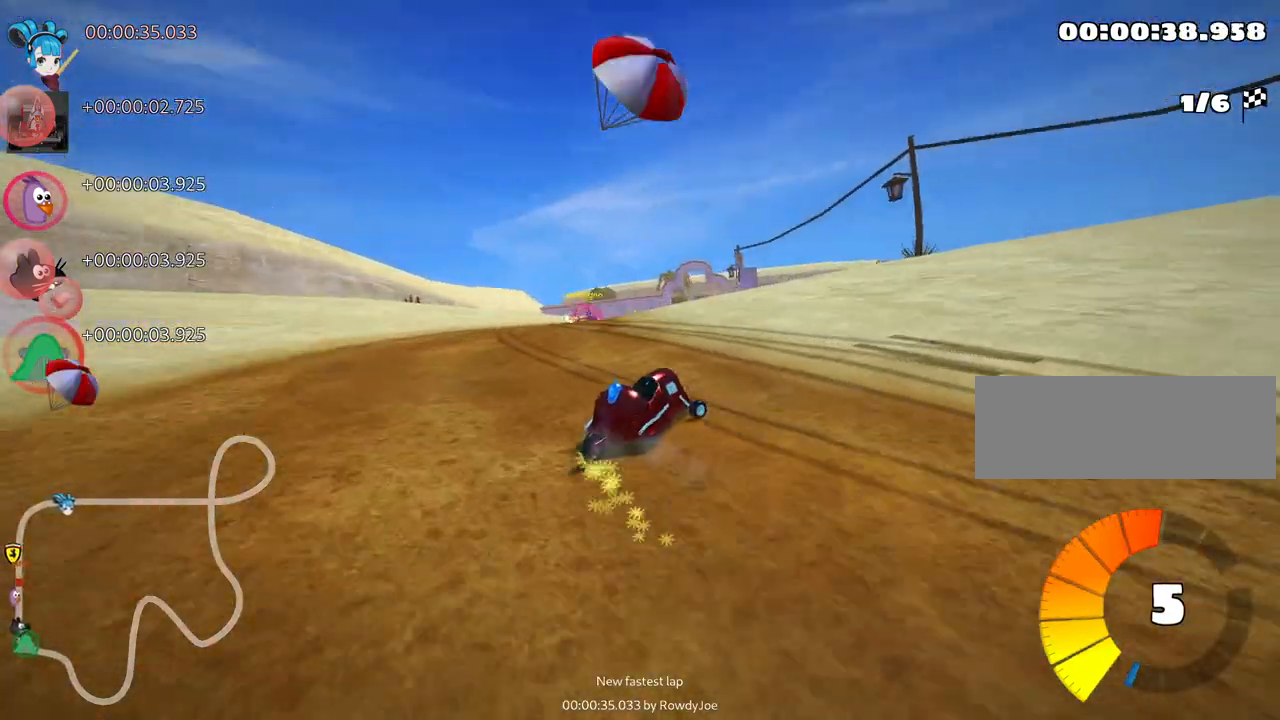
{"keys": ["skid", "up"], "events": [[67, "left", "down"], [67, "right", "up"], [234, "left", "up"]]}
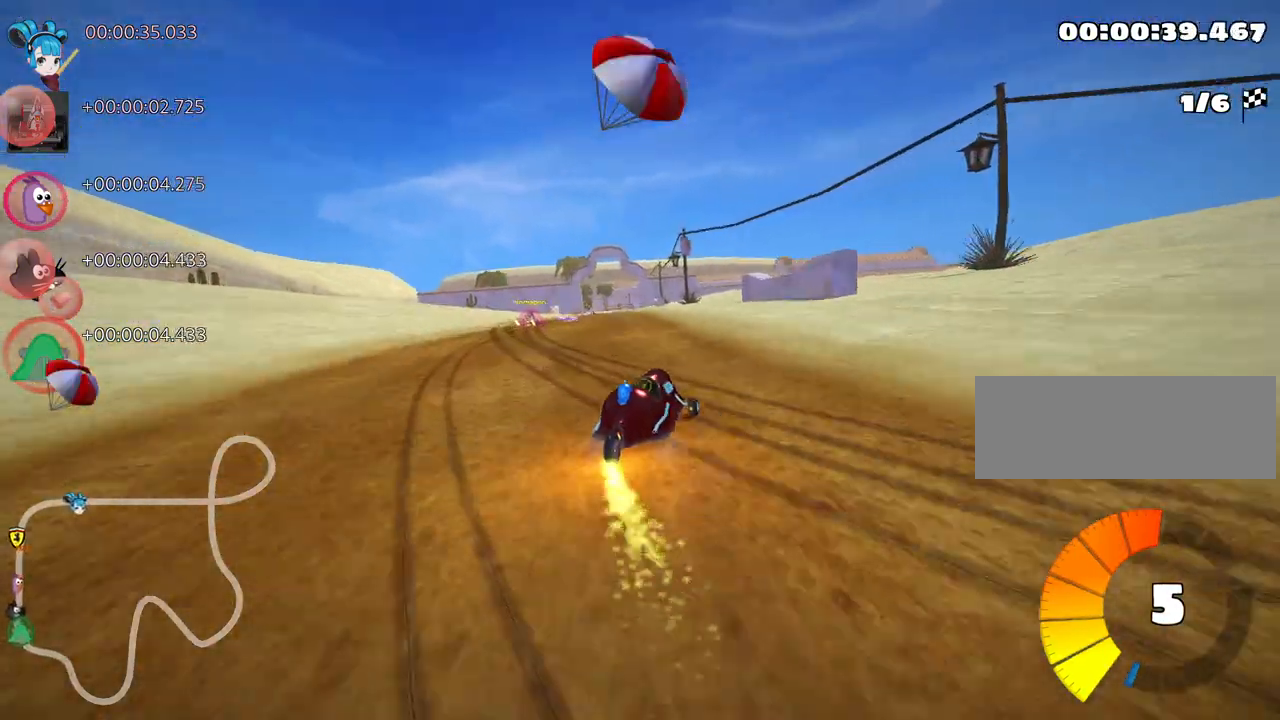
{"keys": ["left", "skid", "up"], "events": [[234, "left", "down"]]}
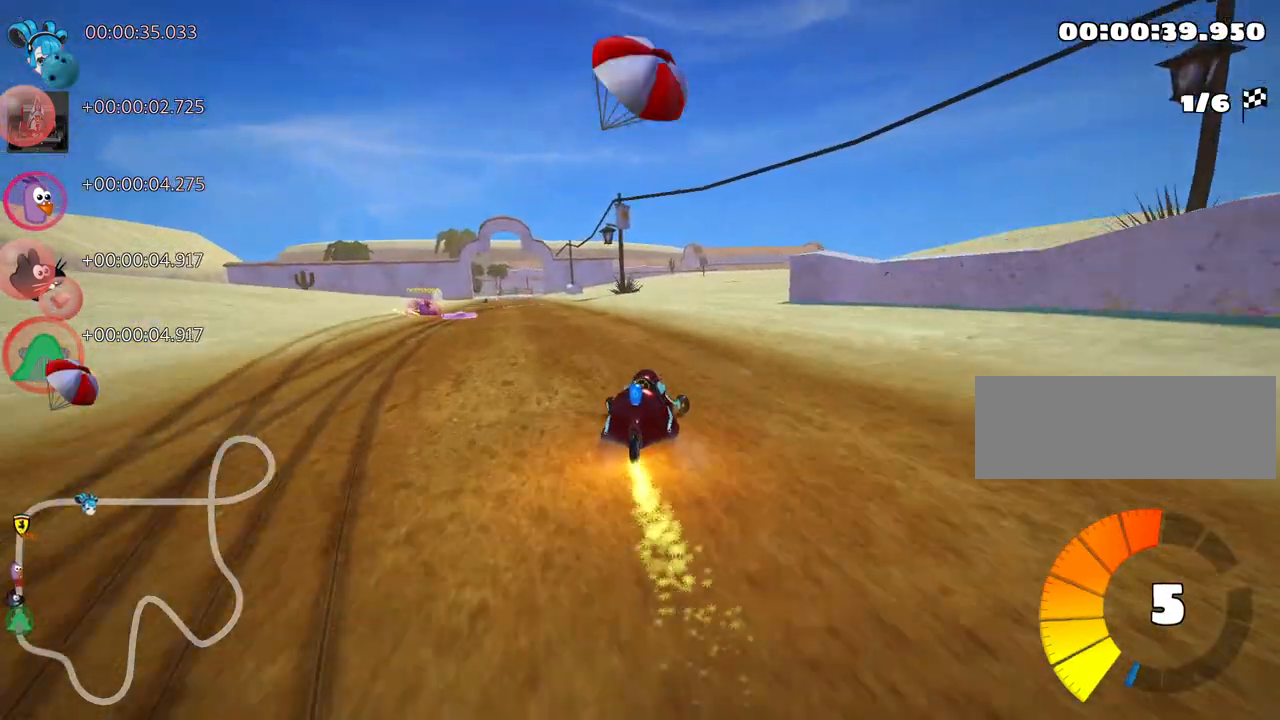
{"keys": ["left", "up"], "events": [[300, "skid", "up"], [317, "nitro", "down"], [434, "nitro", "up"]]}
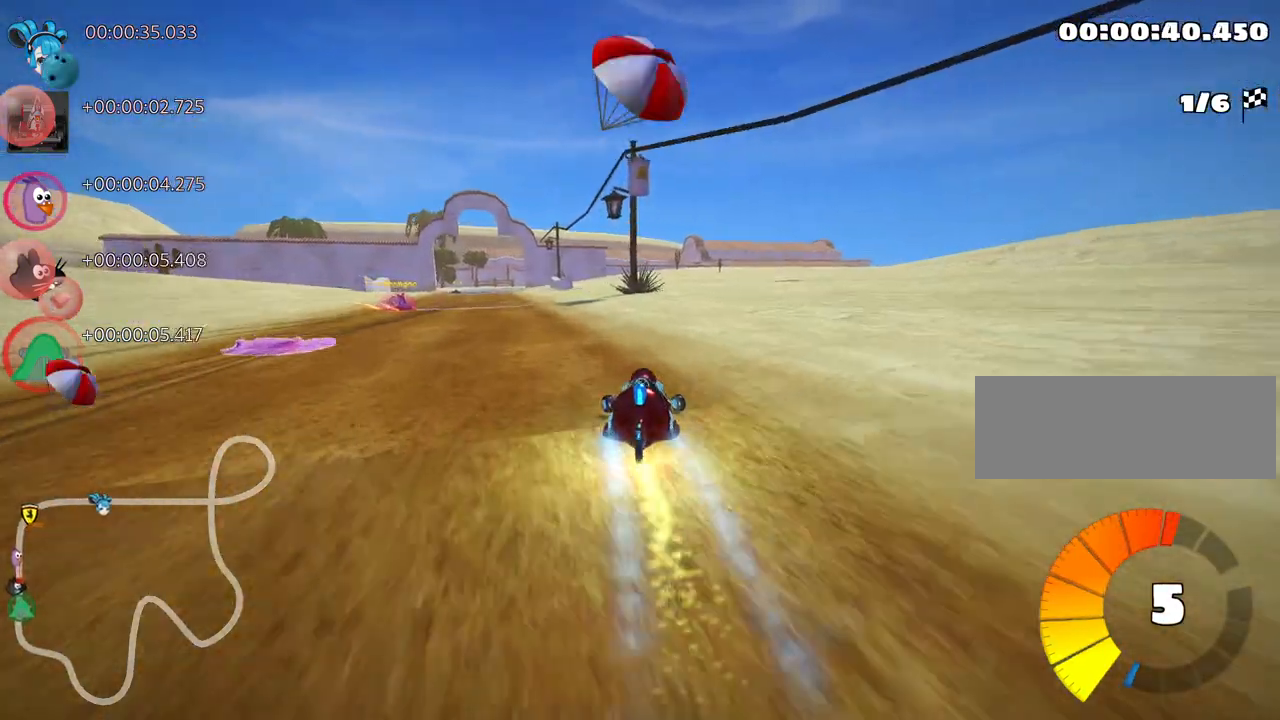
{"keys": ["up"], "events": [[34, "left", "up"]]}
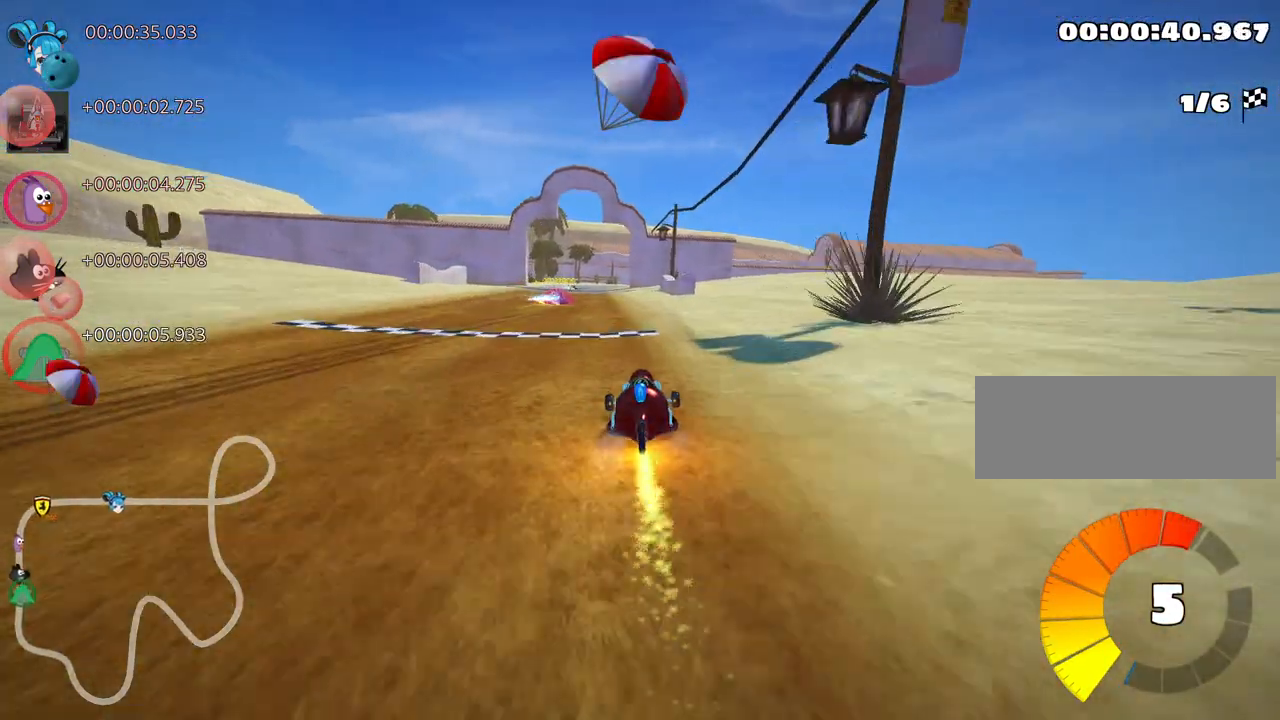
{"keys": ["up"], "events": [[150, "left", "down"], [300, "left", "up"]]}
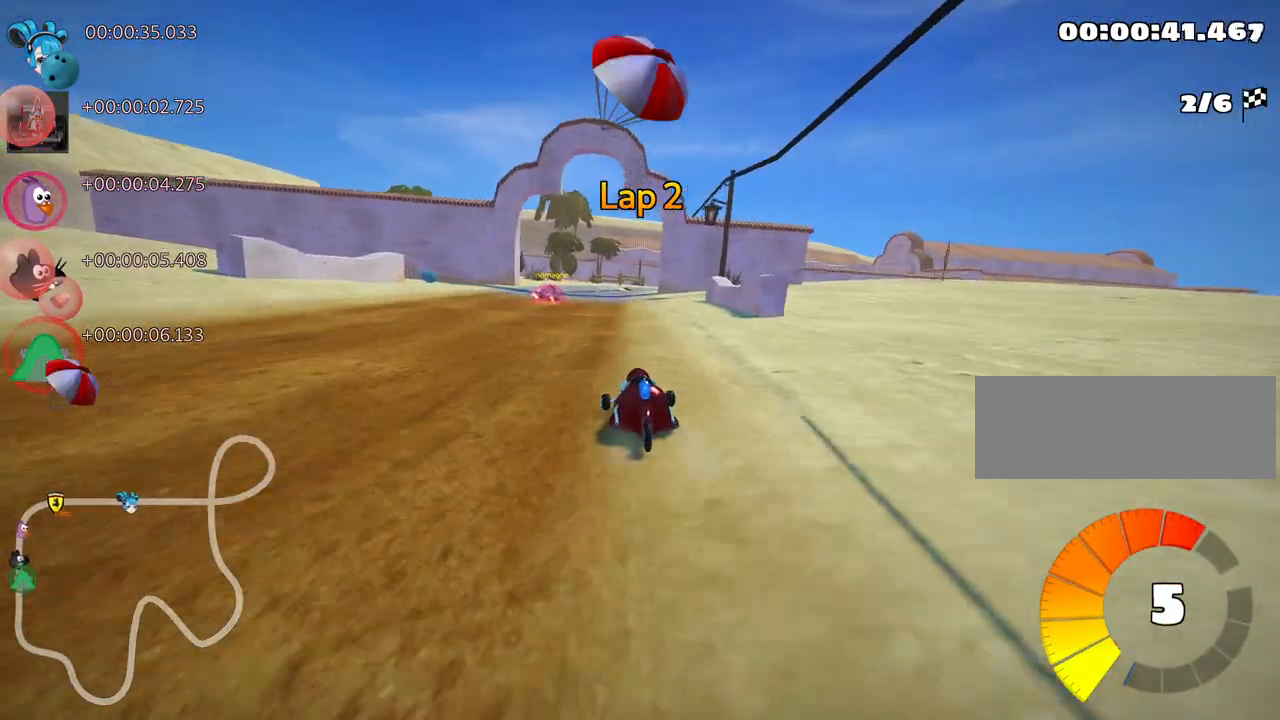
{"keys": ["left", "up"], "events": [[100, "right", "down"], [200, "right", "up"], [500, "left", "down"]]}
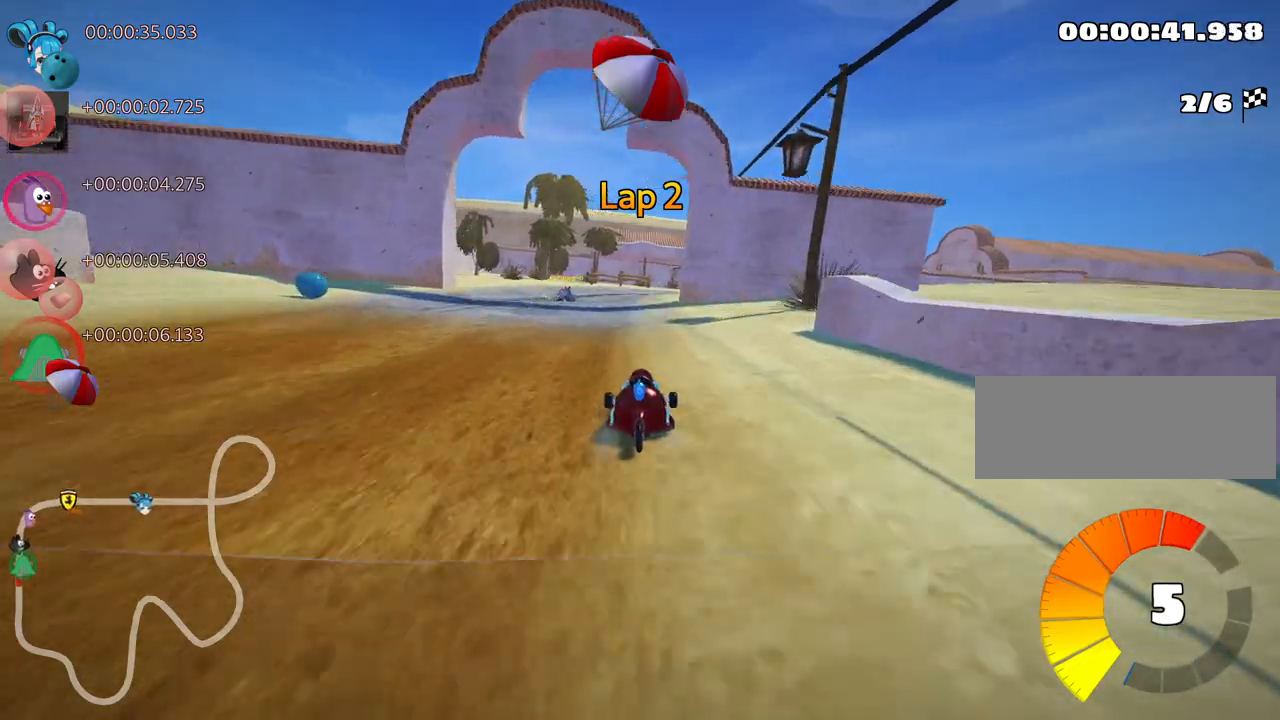
{"keys": ["right", "skid", "up"], "events": [[250, "left", "up"], [367, "skid", "down"], [384, "right", "down"]]}